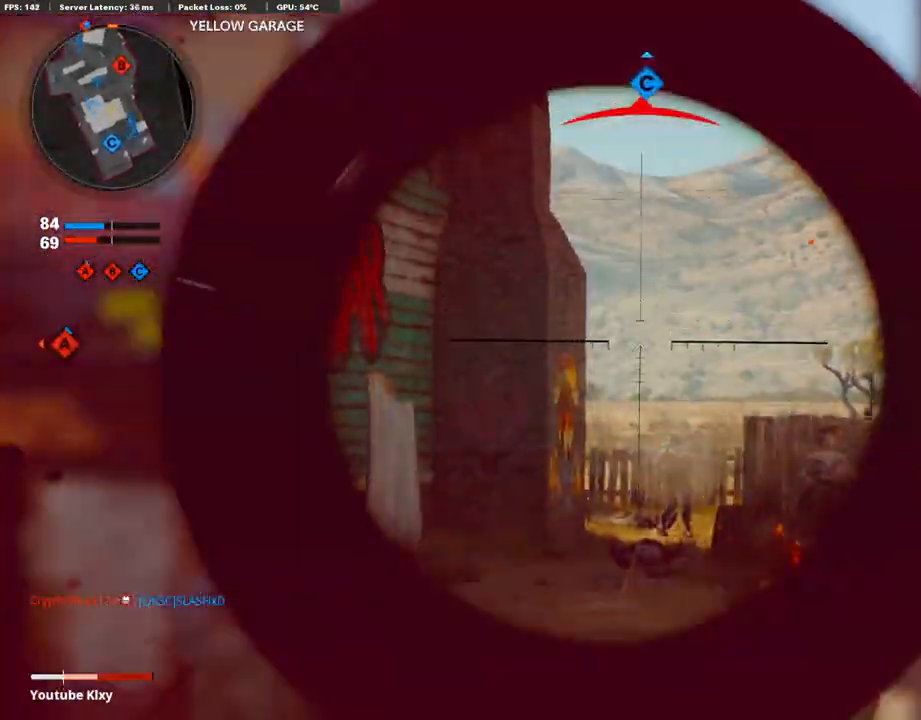
Gameplay with a controller (PlayStation layout); each line is a JSON object with the inputs held at the frame after it. "events" lists button and stick changes between this image and that frame as [ms after this image, input, new state], when the widget could be followed in between.
{"buttons": ["L1", "L3"], "left_stick": "center", "right_stick": "center", "events": [[218, "right_stick", "down-right"], [318, "right_stick", "left"], [419, "right_stick", "center"]]}
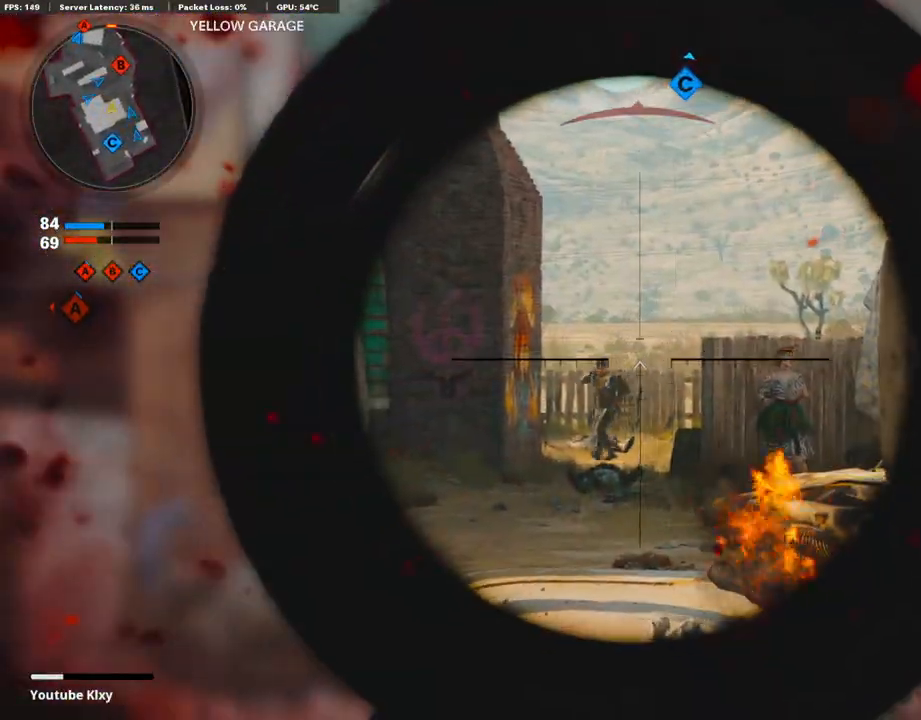
{"buttons": [], "left_stick": "right", "right_stick": "center", "events": [[51, "right_stick", "down-left"], [269, "L1", "up"], [269, "L3", "up"], [269, "R1", "down"], [269, "left_stick", "down-right"], [269, "right_stick", "center"], [336, "right_stick", "down"], [352, "R1", "up"], [403, "right_stick", "right"], [486, "left_stick", "right"], [486, "right_stick", "center"]]}
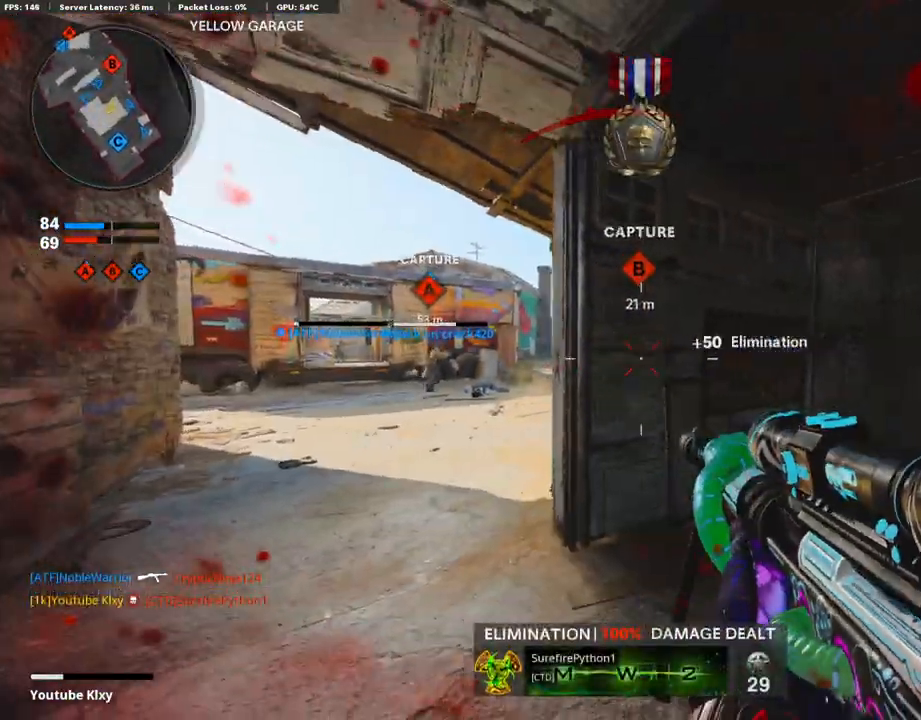
{"buttons": ["L1"], "left_stick": "left", "right_stick": "center", "events": [[101, "left_stick", "up"], [168, "left_stick", "left"], [184, "right_stick", "left"], [251, "right_stick", "center"], [319, "L1", "down"]]}
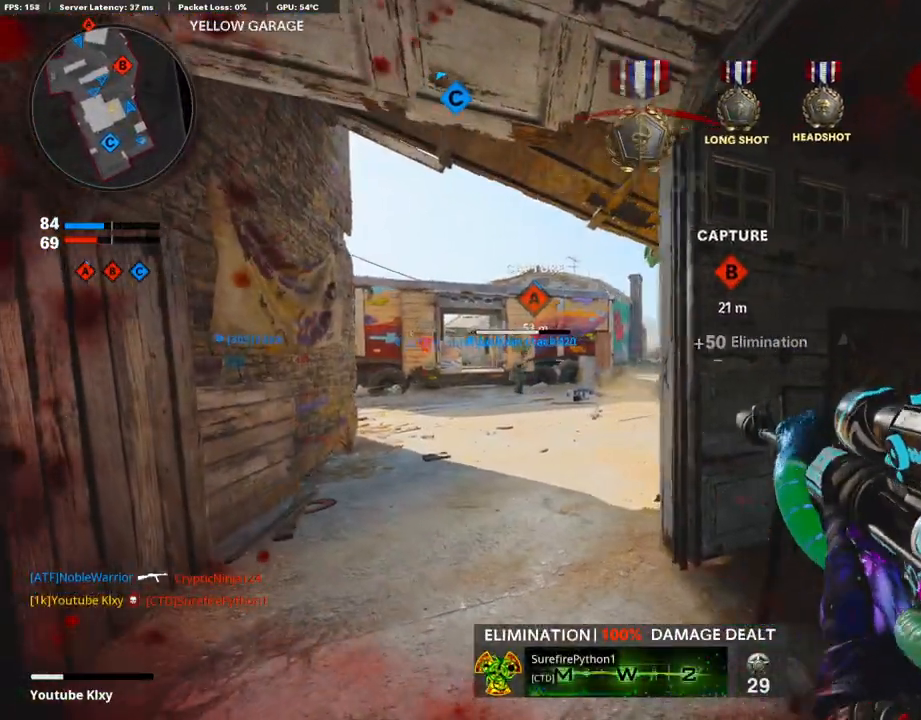
{"buttons": ["L1", "L3"], "left_stick": "center", "right_stick": "center", "events": [[117, "left_stick", "center"], [201, "left_stick", "right"], [268, "L3", "down"], [335, "left_stick", "center"]]}
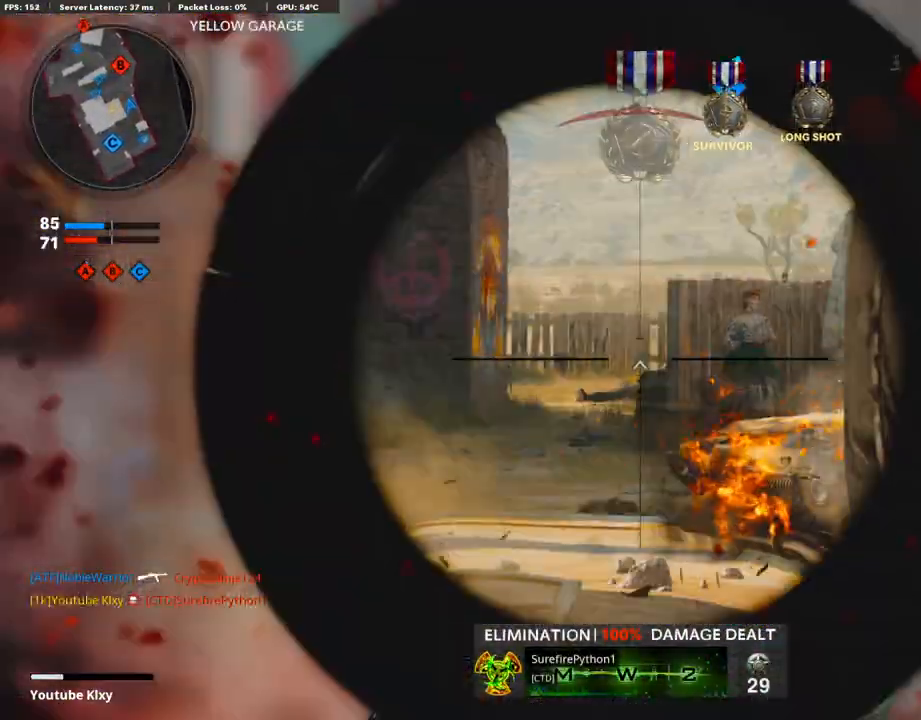
{"buttons": ["L1", "L3"], "left_stick": "center", "right_stick": "center", "events": [[67, "right_stick", "left"], [234, "right_stick", "center"]]}
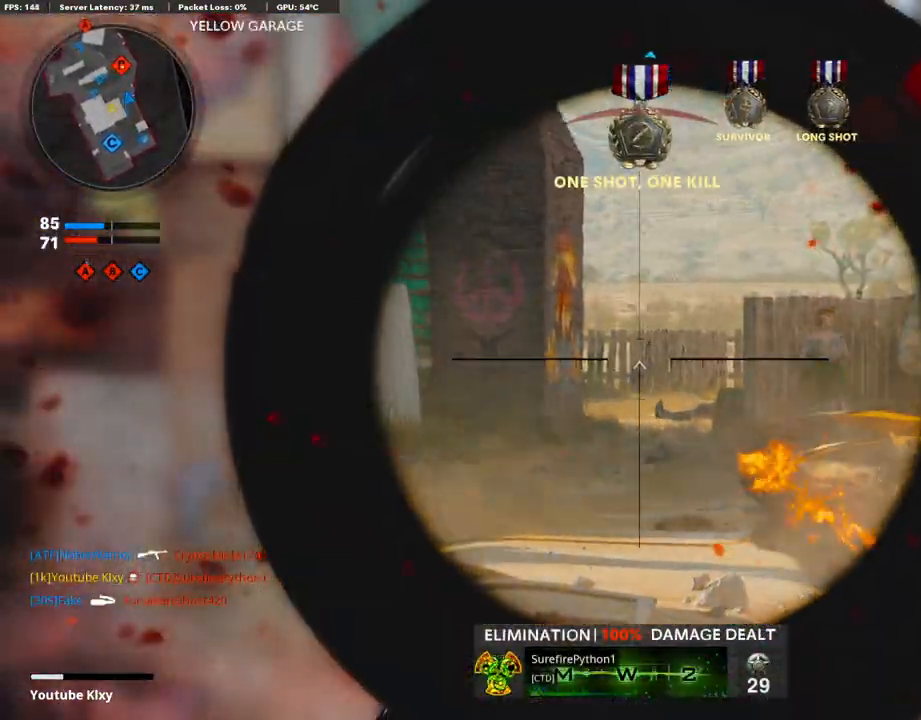
{"buttons": ["L3"], "left_stick": "up-left", "right_stick": "center", "events": [[117, "L1", "up"], [117, "left_stick", "up-left"], [284, "right_stick", "right"], [435, "right_stick", "center"]]}
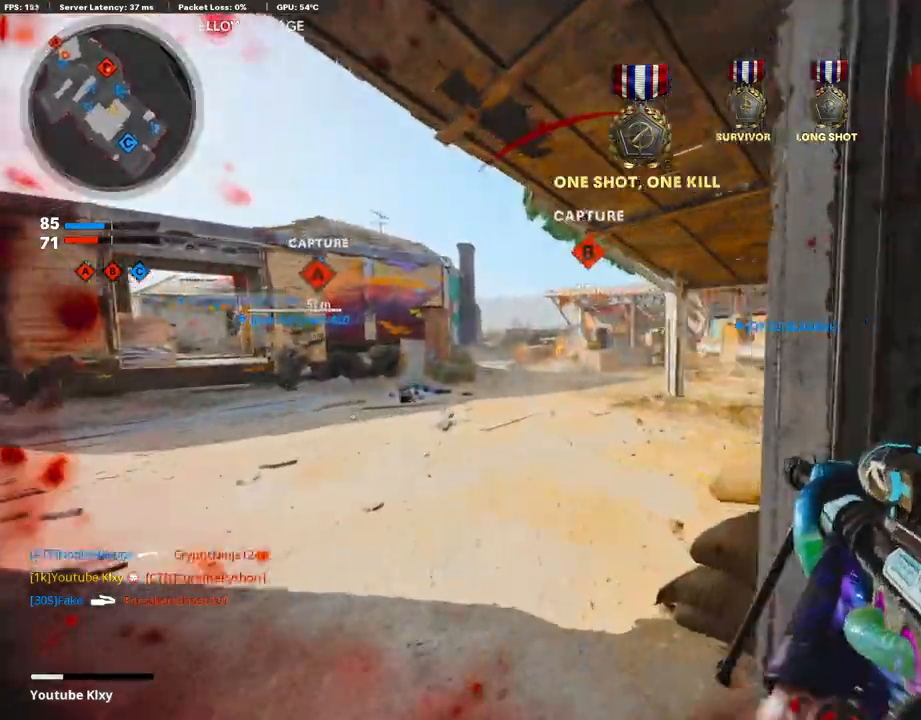
{"buttons": [], "left_stick": "up-right", "right_stick": "center", "events": [[218, "L3", "up"], [218, "left_stick", "up"], [419, "left_stick", "up-right"]]}
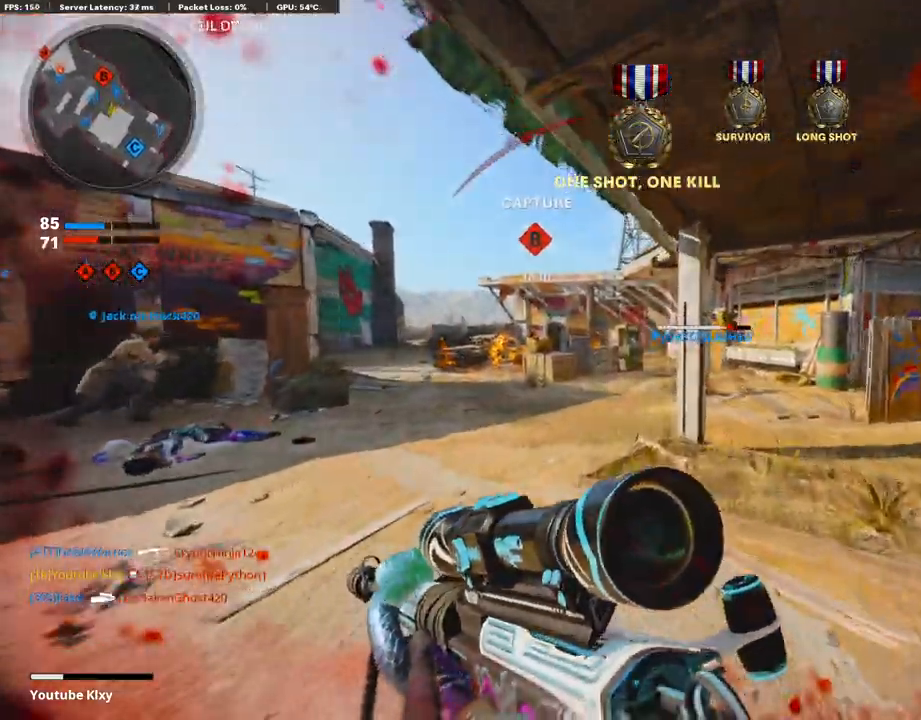
{"buttons": [], "left_stick": "up-right", "right_stick": "left", "events": [[352, "right_stick", "left"]]}
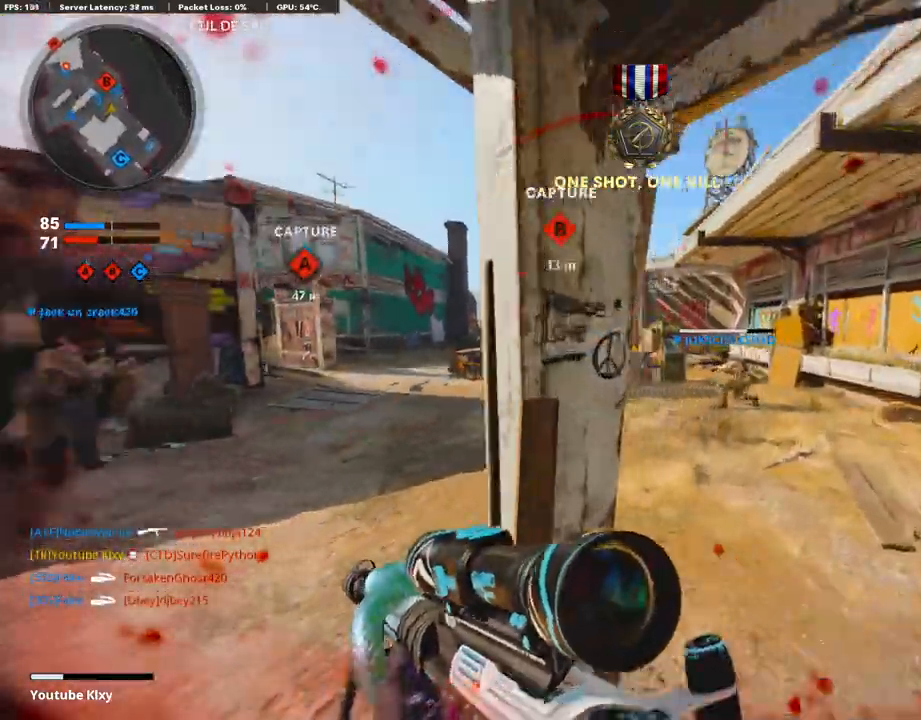
{"buttons": [], "left_stick": "up-right", "right_stick": "left", "events": [[301, "R3", "down"], [301, "right_stick", "center"], [452, "R3", "up"], [452, "right_stick", "left"]]}
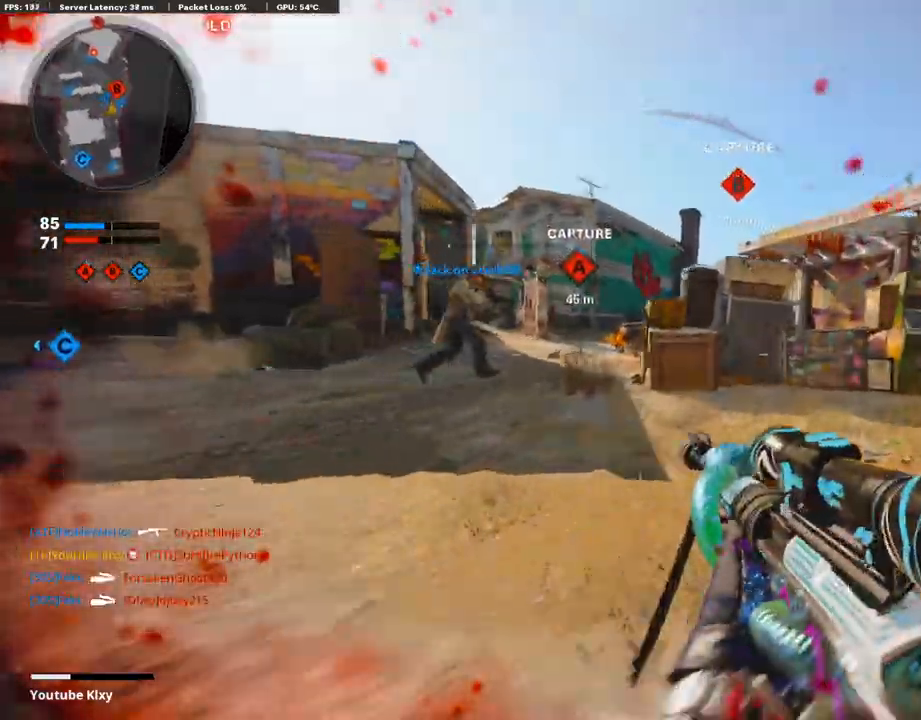
{"buttons": ["L1"], "left_stick": "center", "right_stick": "center", "events": [[34, "L1", "down"], [168, "right_stick", "center"], [285, "right_stick", "left"], [419, "left_stick", "center"], [419, "right_stick", "center"]]}
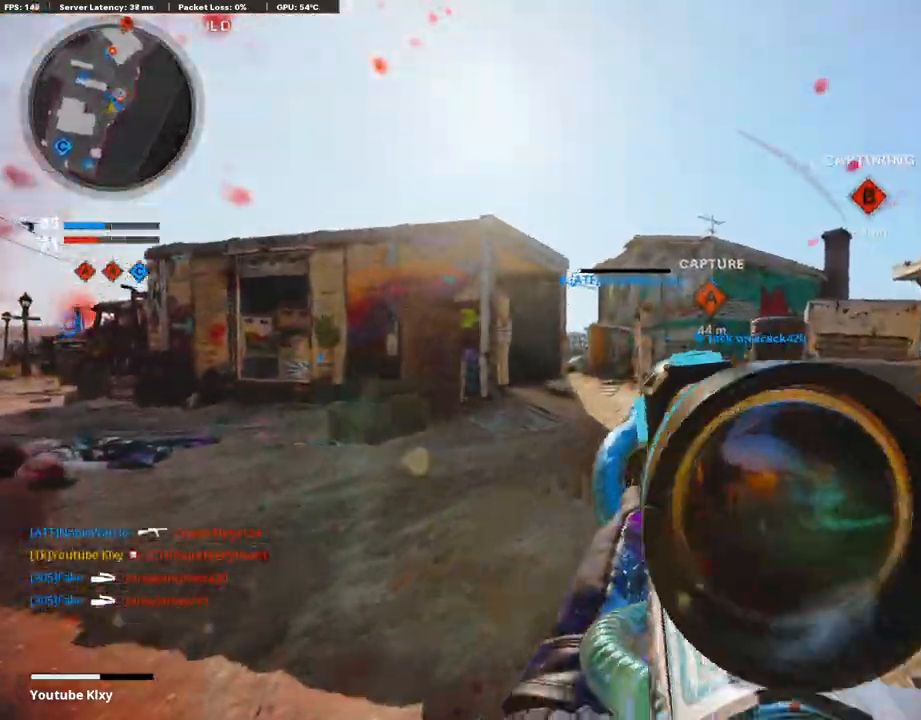
{"buttons": ["L1"], "left_stick": "right", "right_stick": "down", "events": [[84, "left_stick", "right"], [318, "right_stick", "down"]]}
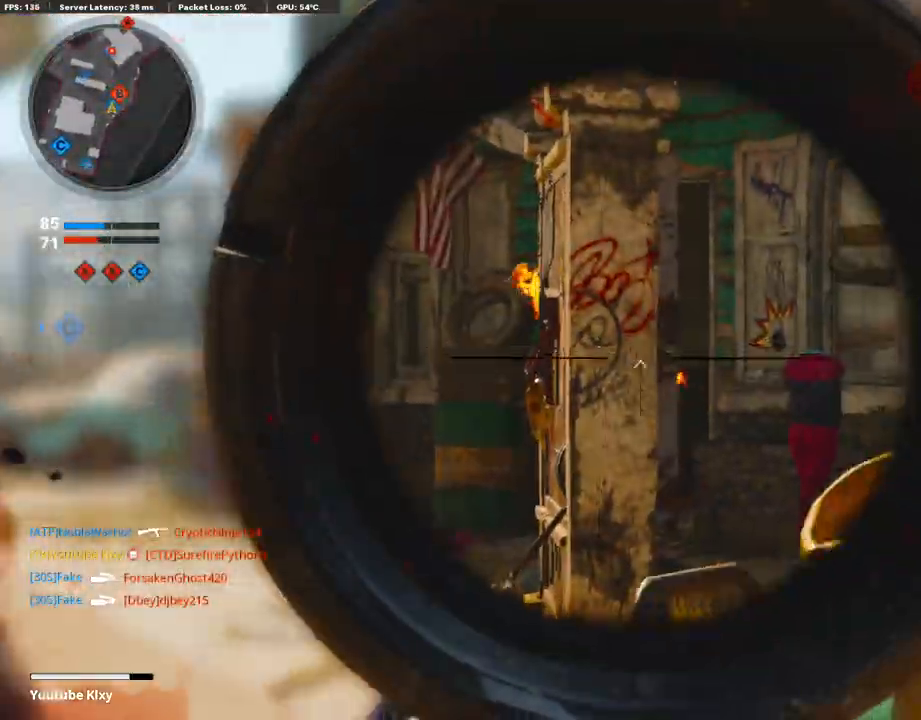
{"buttons": ["L1"], "left_stick": "right", "right_stick": "left", "events": [[117, "right_stick", "center"], [352, "right_stick", "left"]]}
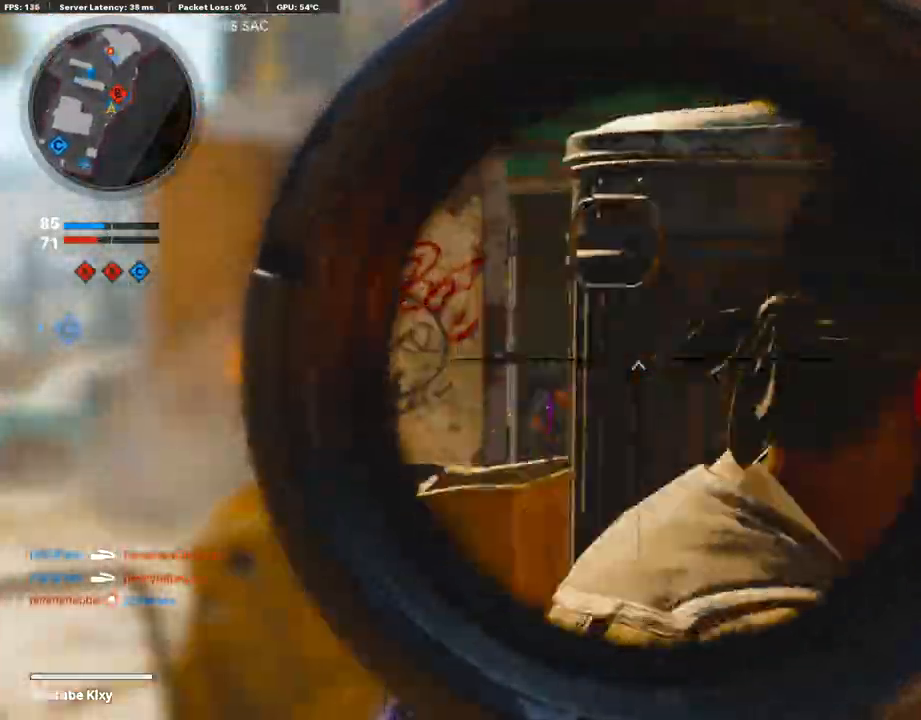
{"buttons": ["L1"], "left_stick": "center", "right_stick": "down", "events": [[67, "left_stick", "center"], [117, "left_stick", "left"], [234, "right_stick", "center"], [352, "right_stick", "down"], [419, "left_stick", "center"]]}
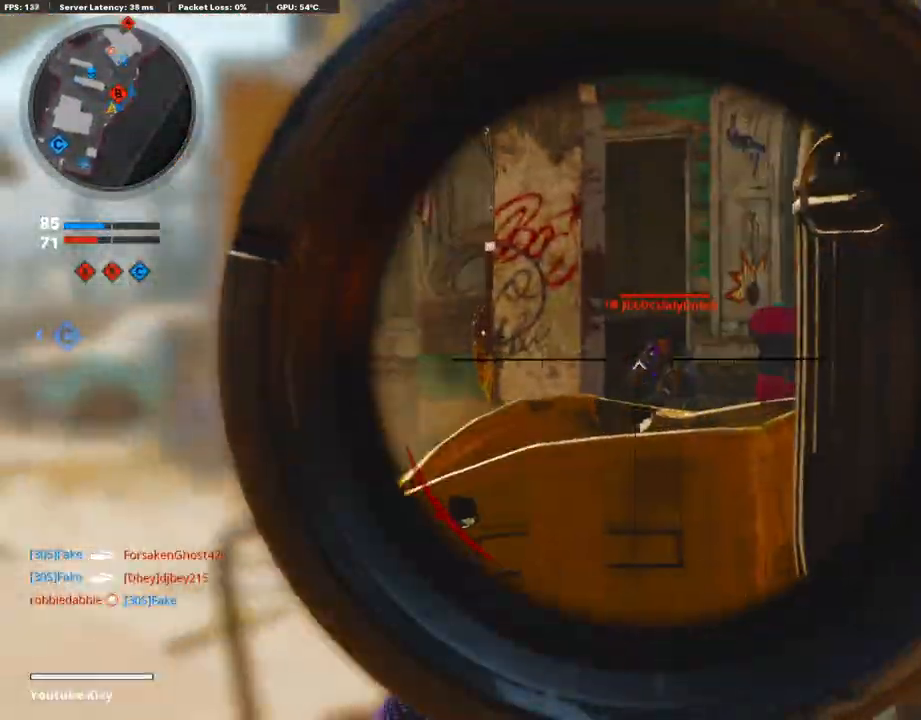
{"buttons": [], "left_stick": "right", "right_stick": "right", "events": [[101, "right_stick", "right"], [118, "left_stick", "right"], [252, "R1", "down"], [336, "L1", "up"], [336, "right_stick", "center"], [386, "R1", "up"], [436, "right_stick", "right"]]}
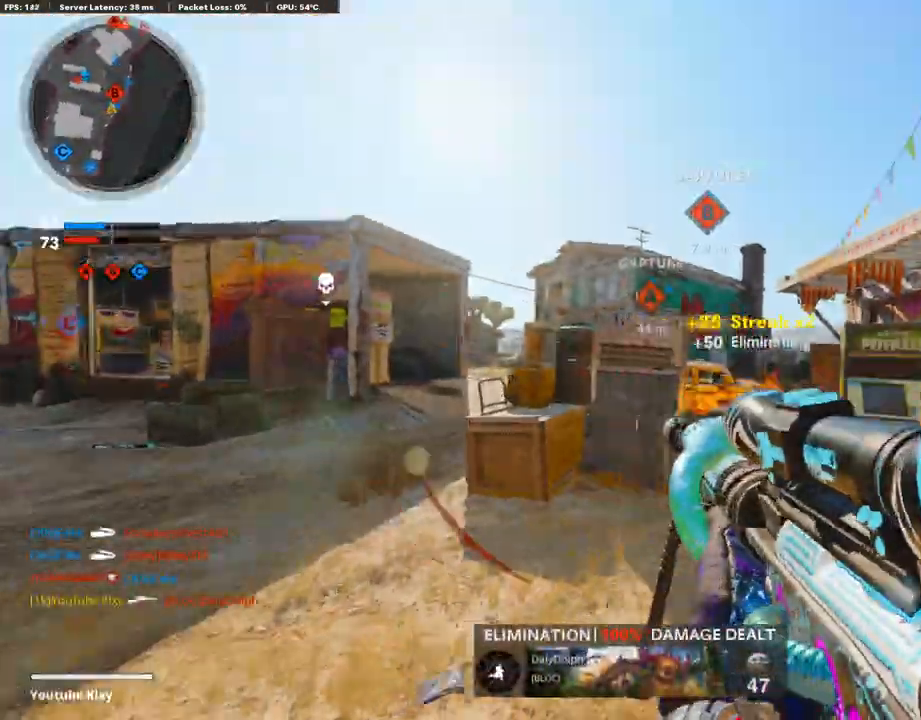
{"buttons": ["L3", "R3"], "left_stick": "up-right", "right_stick": "center", "events": [[50, "left_stick", "up-right"], [101, "L3", "down"], [117, "right_stick", "center"], [319, "right_stick", "left"], [419, "R3", "down"], [503, "right_stick", "center"]]}
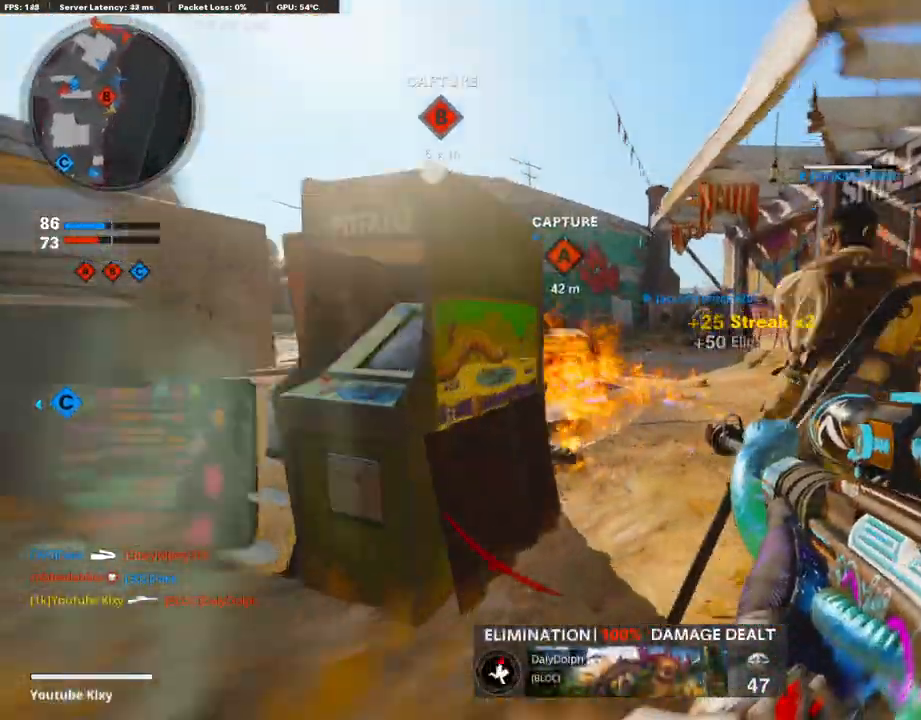
{"buttons": [], "left_stick": "down-left", "right_stick": "left", "events": [[33, "L3", "up"], [67, "R3", "up"], [67, "right_stick", "left"], [117, "left_stick", "up"], [134, "R3", "down"], [134, "right_stick", "center"], [151, "L3", "down"], [234, "L3", "up"], [234, "R3", "up"], [234, "left_stick", "left"], [318, "SQUARE", "down"], [318, "left_stick", "down-left"], [402, "SQUARE", "up"], [402, "right_stick", "left"]]}
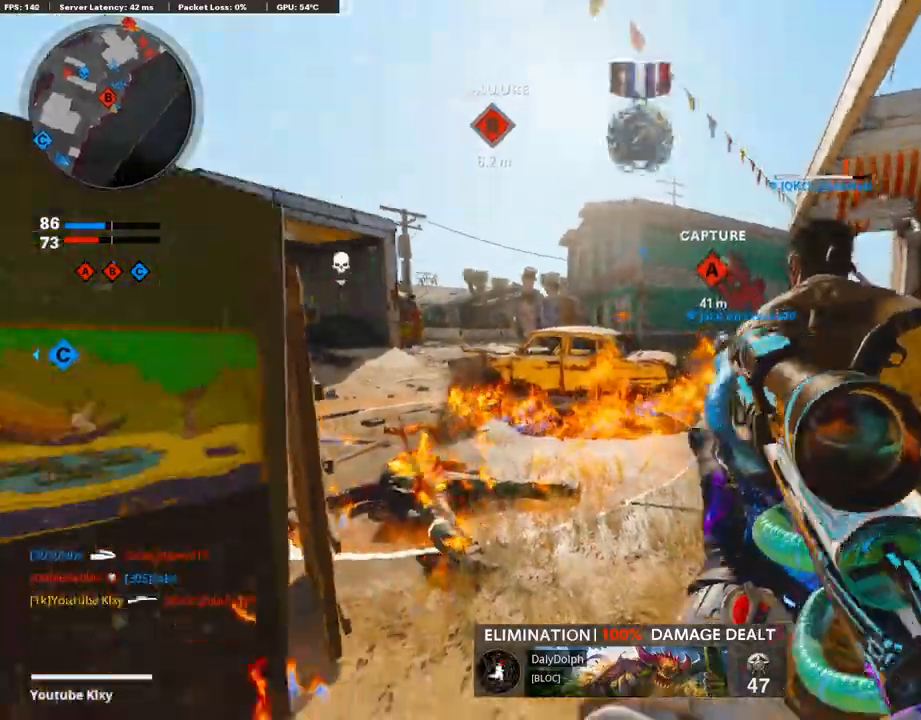
{"buttons": [], "left_stick": "center", "right_stick": "center", "events": [[117, "left_stick", "up-left"], [117, "right_stick", "center"], [184, "L3", "down"], [452, "L3", "up"], [502, "left_stick", "center"]]}
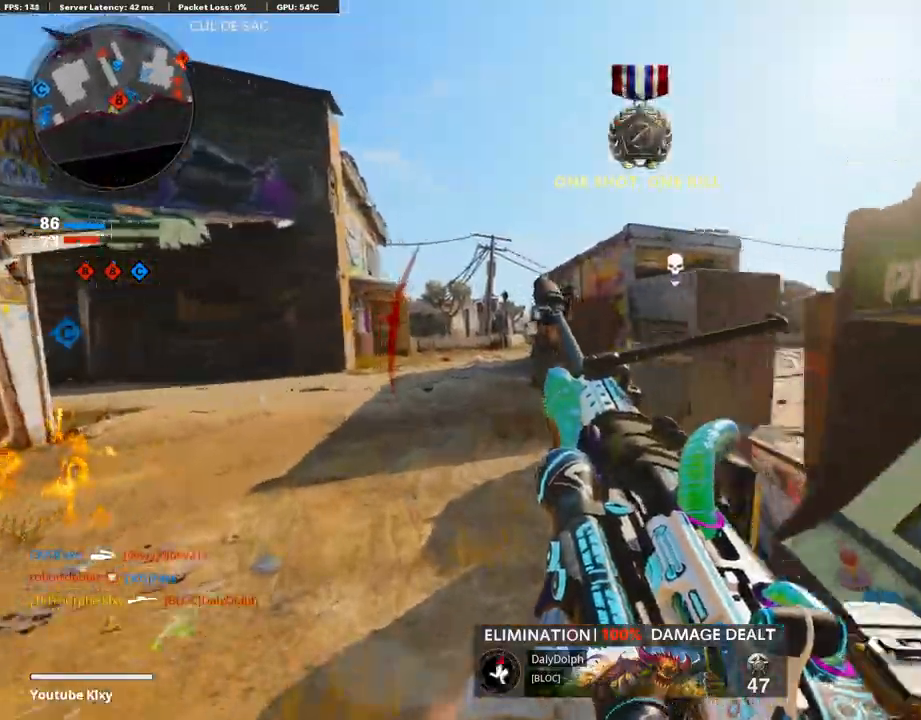
{"buttons": ["L3"], "left_stick": "up-left", "right_stick": "center", "events": [[67, "left_stick", "down-left"], [118, "left_stick", "center"], [168, "left_stick", "up-right"], [252, "left_stick", "up"], [285, "L3", "down"], [402, "left_stick", "up-left"]]}
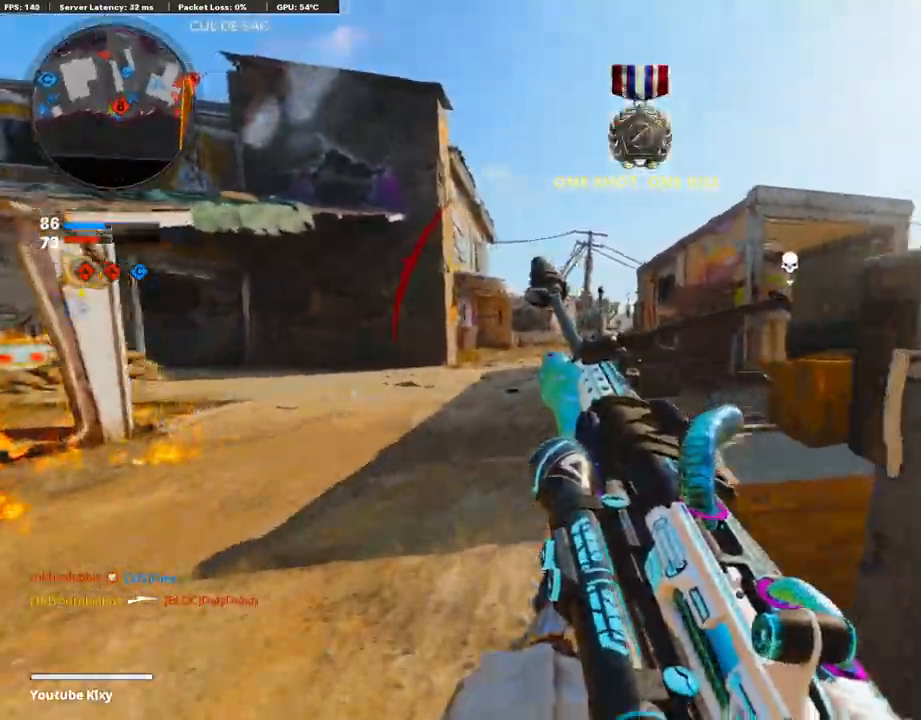
{"buttons": [], "left_stick": "up", "right_stick": "center", "events": [[268, "L3", "up"], [335, "left_stick", "up"]]}
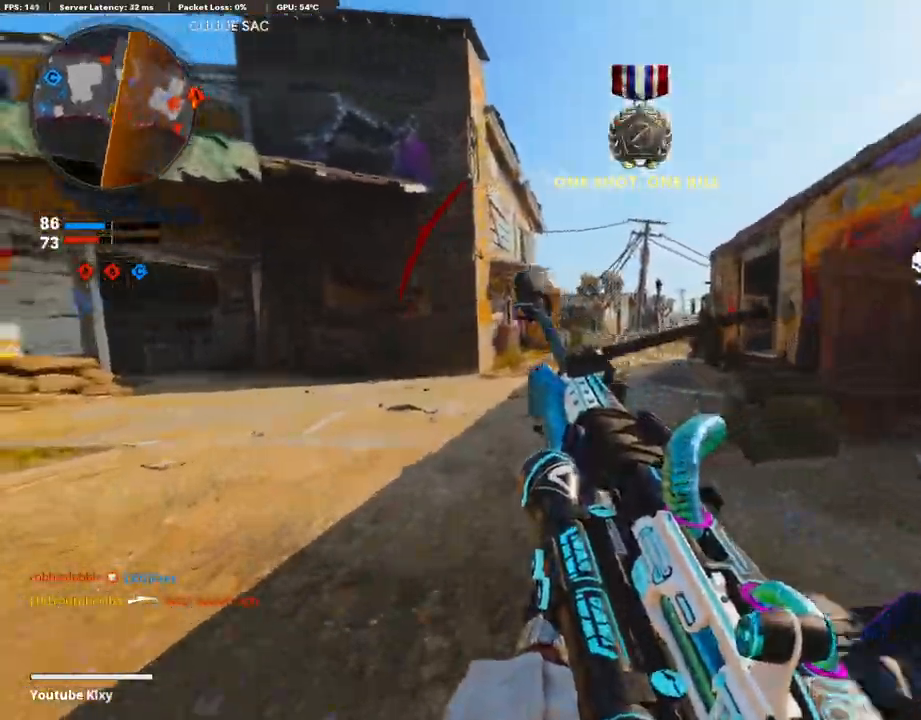
{"buttons": ["L3", "R3"], "left_stick": "up-right", "right_stick": "center", "events": [[218, "R3", "down"], [352, "R3", "up"], [419, "left_stick", "up-right"], [452, "L3", "down"], [452, "R3", "down"]]}
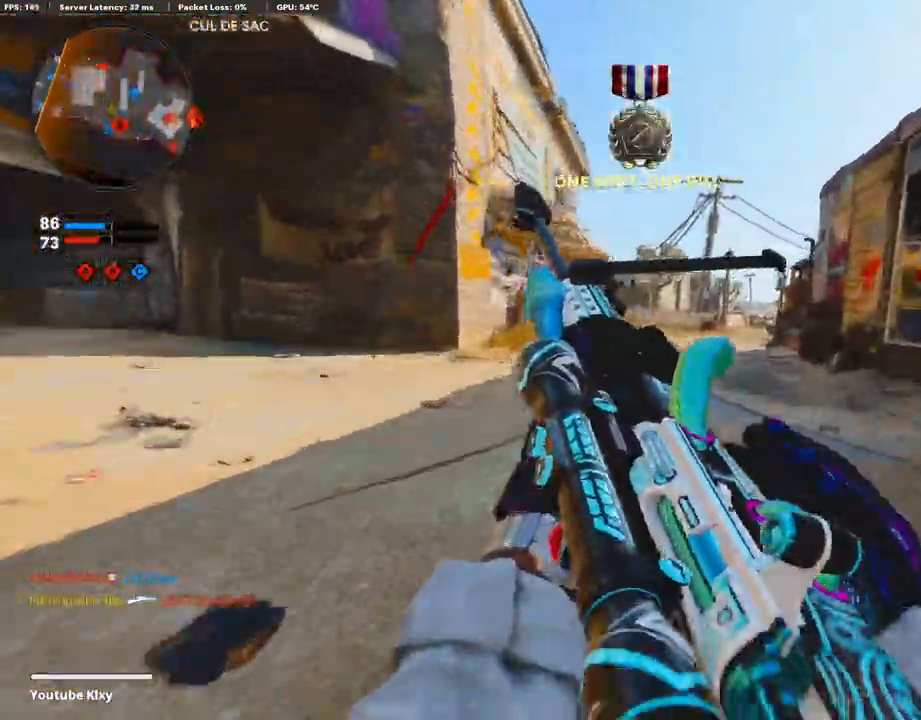
{"buttons": [], "left_stick": "up-right", "right_stick": "right", "events": [[50, "R3", "up"], [134, "L3", "up"], [402, "right_stick", "right"]]}
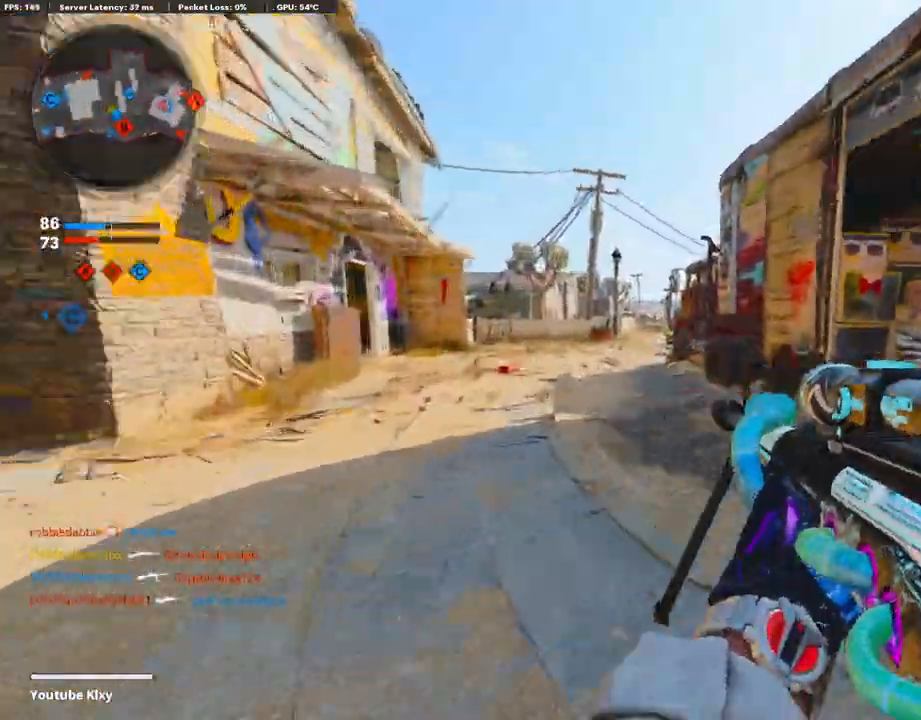
{"buttons": [], "left_stick": "left", "right_stick": "right", "events": [[84, "left_stick", "up"], [134, "right_stick", "center"], [202, "CROSS", "down"], [302, "CROSS", "up"], [386, "L1", "down"], [436, "left_stick", "left"], [453, "right_stick", "right"], [503, "L1", "up"]]}
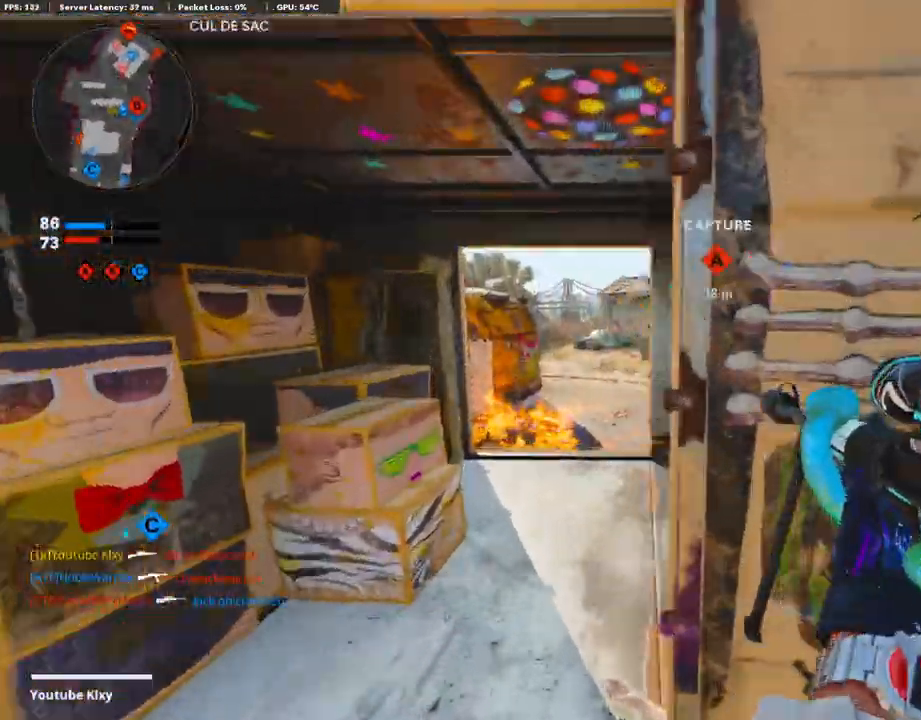
{"buttons": ["L1"], "left_stick": "left", "right_stick": "center", "events": [[50, "right_stick", "center"], [67, "left_stick", "up-left"], [268, "L1", "down"], [352, "left_stick", "left"]]}
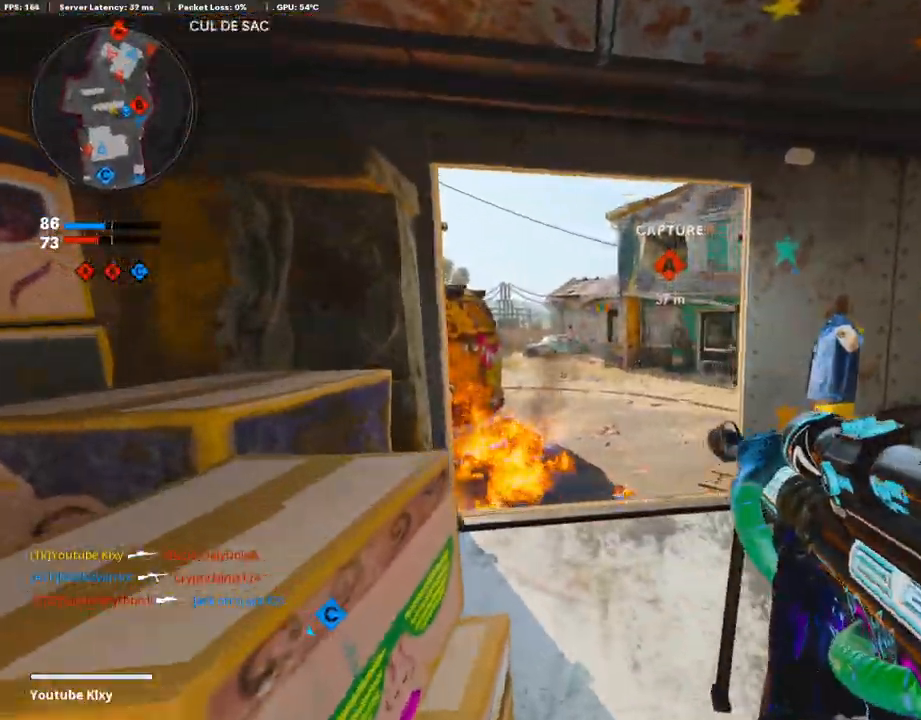
{"buttons": ["R1"], "left_stick": "up-right", "right_stick": "center", "events": [[134, "right_stick", "right"], [335, "left_stick", "up-right"], [419, "R1", "down"], [469, "L1", "up"], [469, "right_stick", "center"]]}
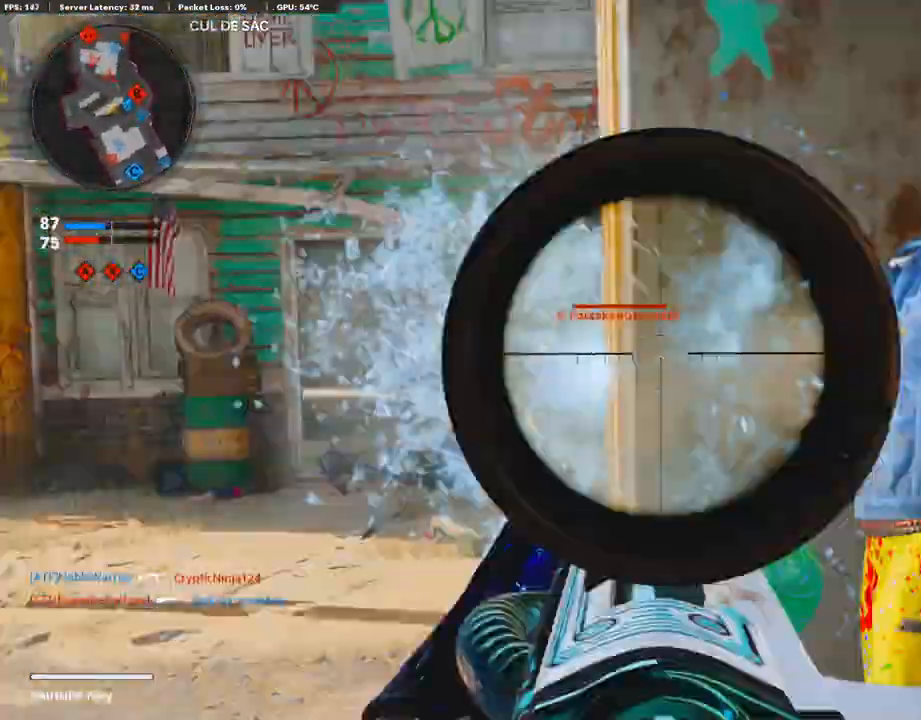
{"buttons": [], "left_stick": "up-right", "right_stick": "center", "events": [[50, "right_stick", "down-right"], [84, "R1", "up"], [117, "right_stick", "right"], [134, "L3", "down"], [201, "left_stick", "up"], [301, "right_stick", "center"], [335, "L3", "up"], [385, "left_stick", "up-right"], [385, "right_stick", "right"], [452, "right_stick", "center"]]}
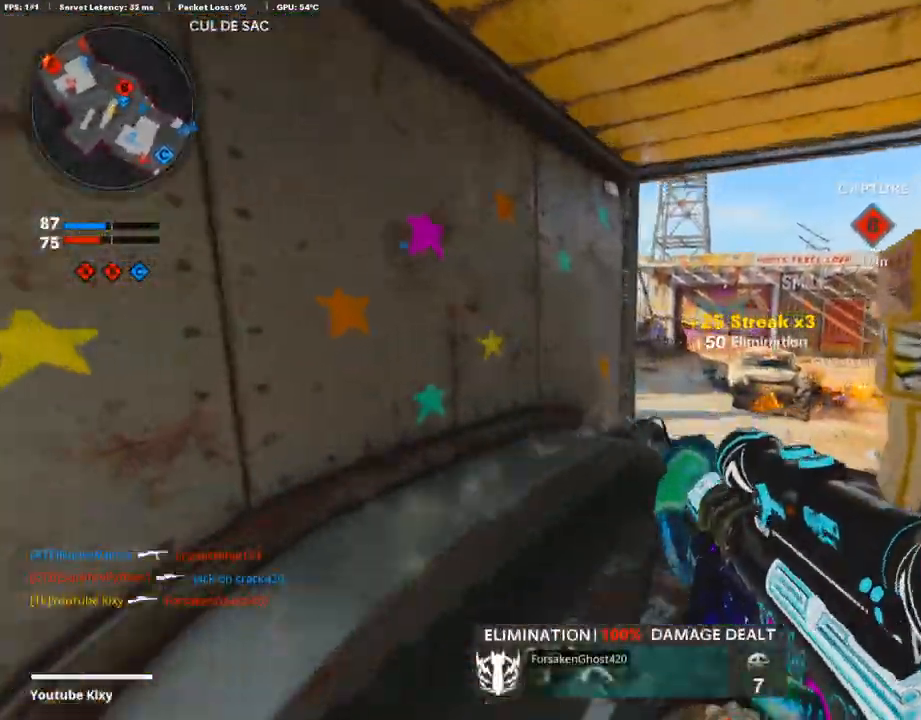
{"buttons": ["L1"], "left_stick": "right", "right_stick": "center", "events": [[217, "right_stick", "left"], [351, "L1", "down"], [351, "left_stick", "right"], [351, "right_stick", "up-left"], [502, "right_stick", "center"]]}
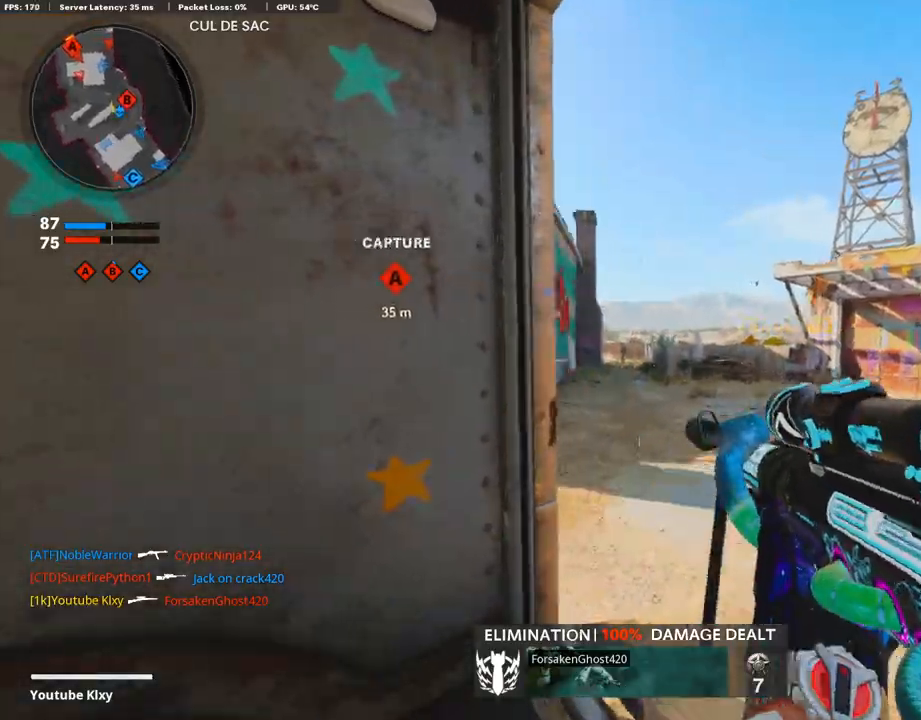
{"buttons": ["L1"], "left_stick": "center", "right_stick": "center", "events": [[134, "left_stick", "left"], [369, "left_stick", "center"]]}
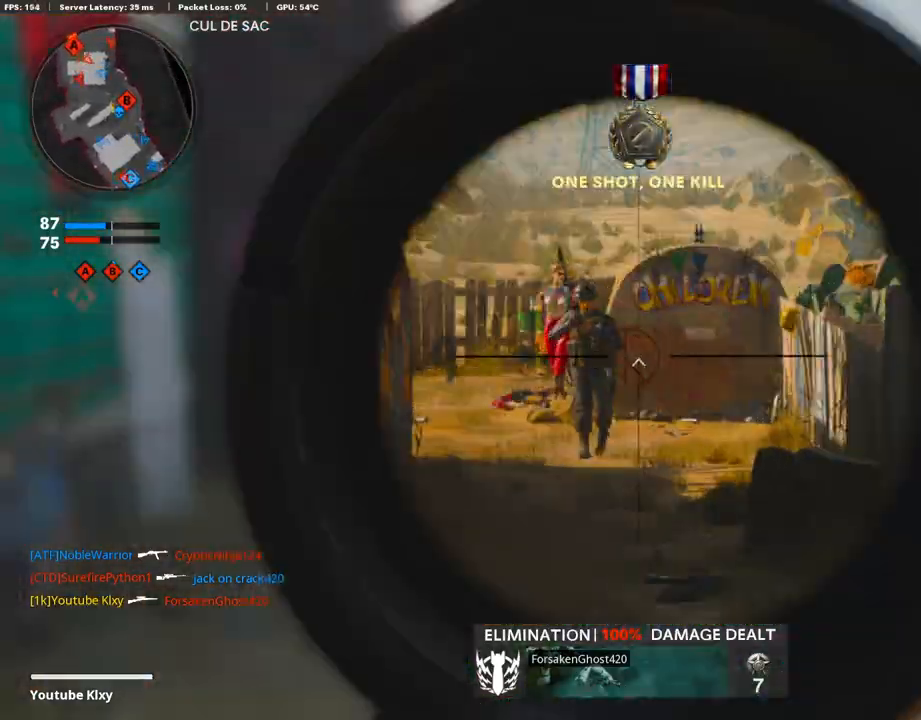
{"buttons": [], "left_stick": "up-right", "right_stick": "center", "events": [[17, "left_stick", "left"], [17, "right_stick", "up"], [218, "R1", "down"], [218, "right_stick", "center"], [285, "left_stick", "center"], [318, "L1", "up"], [335, "right_stick", "down"], [352, "R1", "up"], [352, "left_stick", "right"], [436, "right_stick", "center"], [486, "left_stick", "up-right"]]}
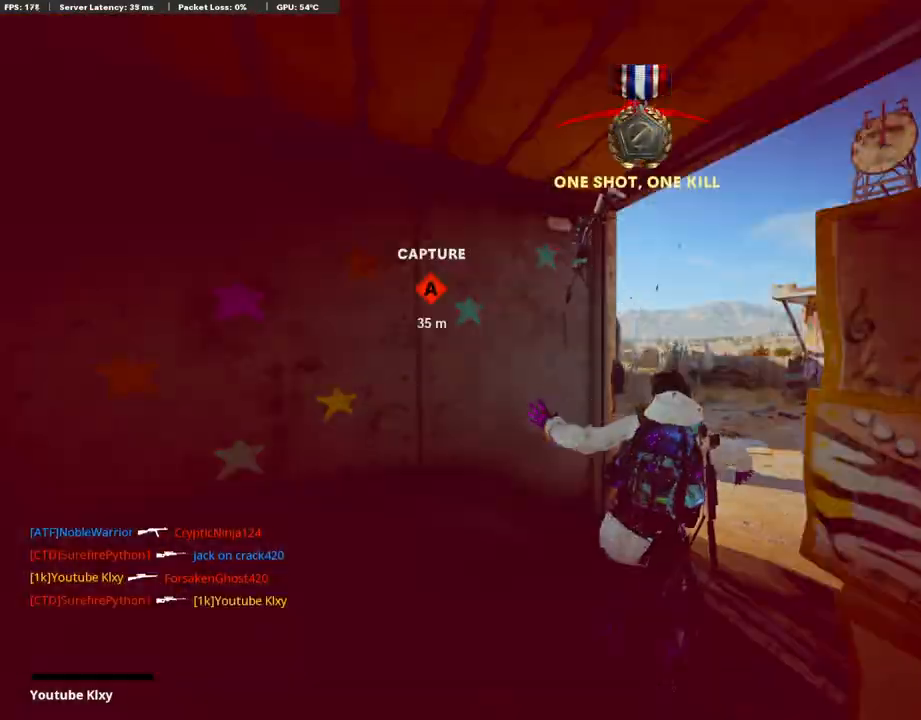
{"buttons": [], "left_stick": "center", "right_stick": "center", "events": [[218, "left_stick", "center"]]}